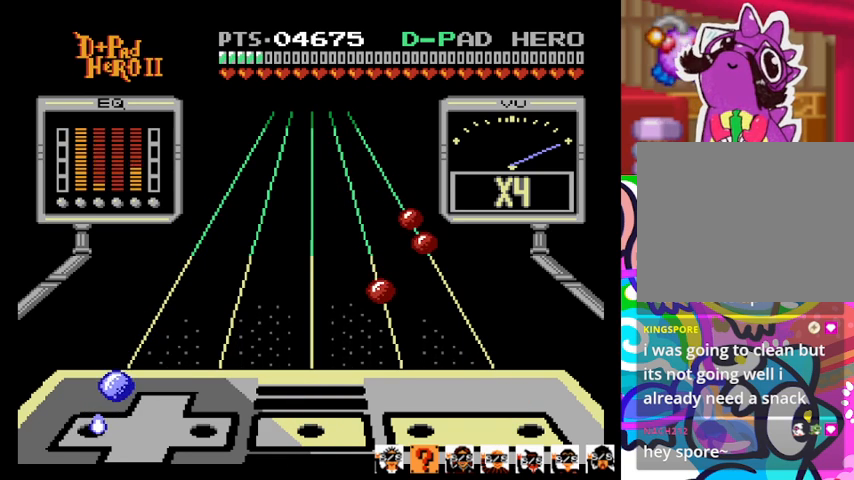
Gameplay with a controller (PlayStation layout); each line is a JSON object with the inputs held at the frame after it. "events" lists button and stick changes between this image and that frame as [ms after this image, input, new state], when the widget could be followed in between. Not read: left_stick right_stick.
{"buttons": [], "events": [[300, "DPAD_LEFT", "down"], [400, "DPAD_LEFT", "up"]]}
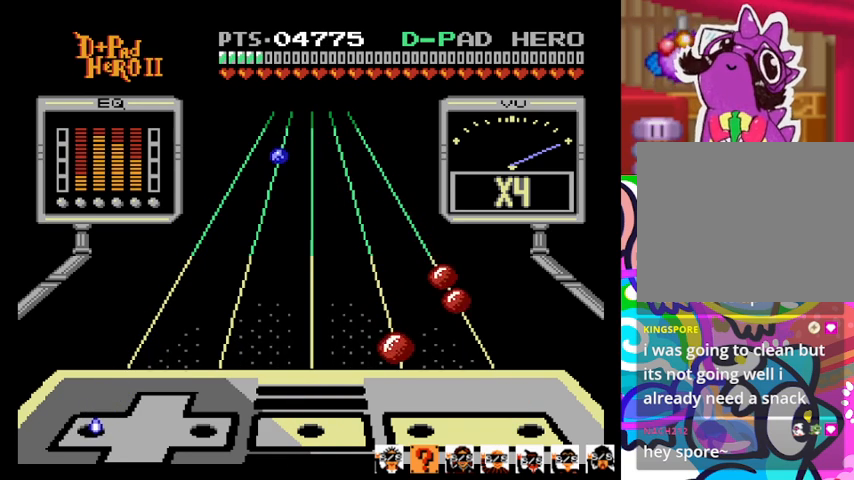
{"buttons": [], "events": []}
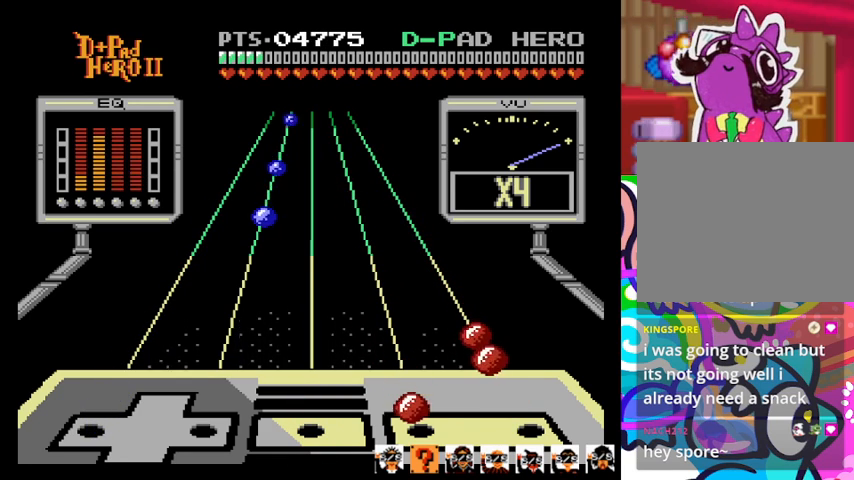
{"buttons": ["CROSS"], "events": [[67, "SQUARE", "down"], [200, "SQUARE", "up"], [467, "CROSS", "down"]]}
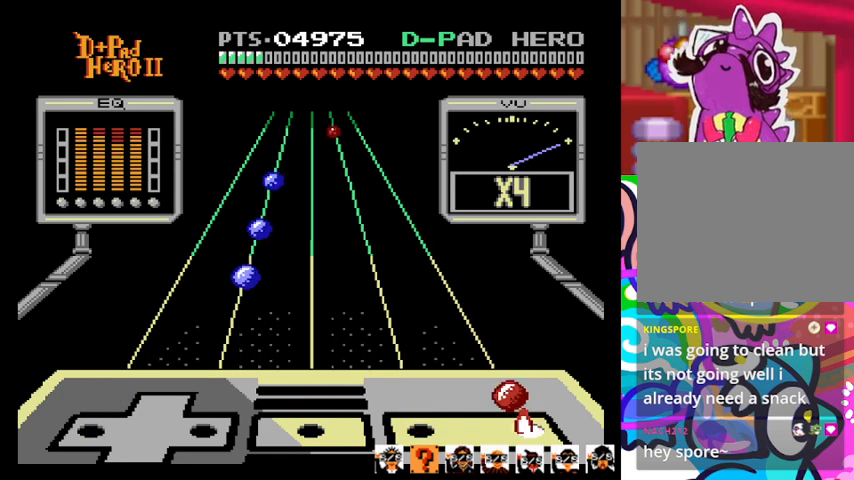
{"buttons": [], "events": [[100, "CROSS", "up"], [167, "CROSS", "down"], [267, "CROSS", "up"]]}
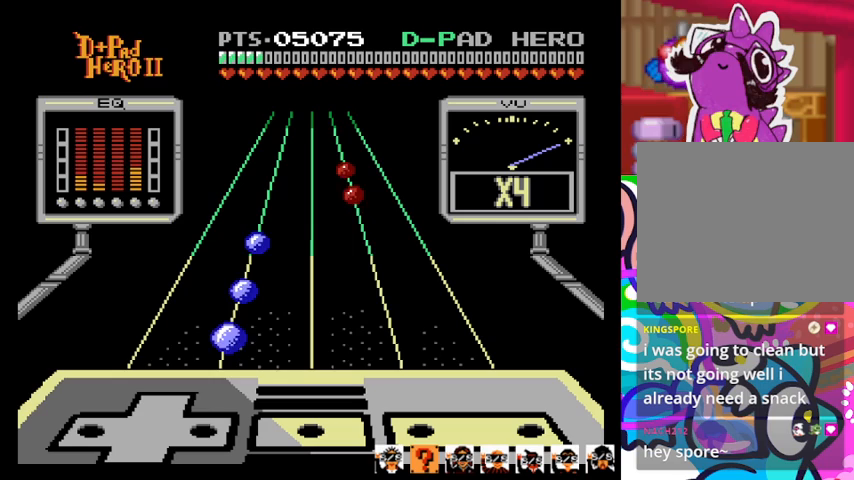
{"buttons": [], "events": []}
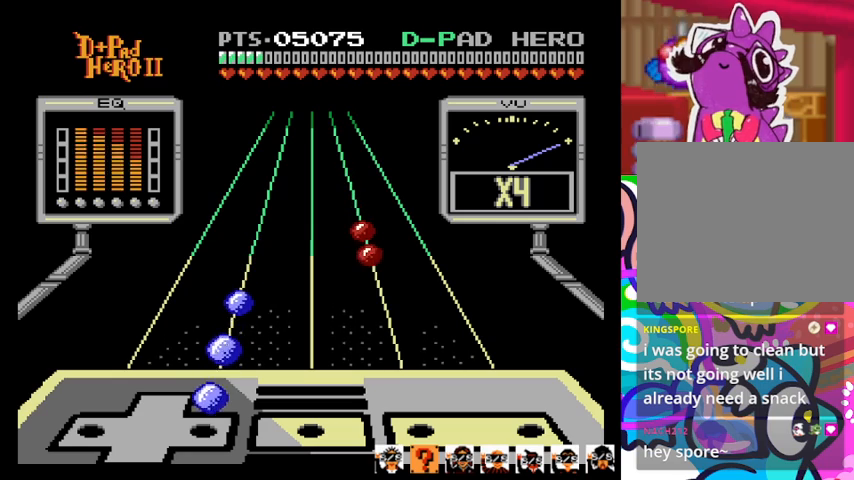
{"buttons": [], "events": [[167, "DPAD_RIGHT", "down"], [267, "DPAD_RIGHT", "up"]]}
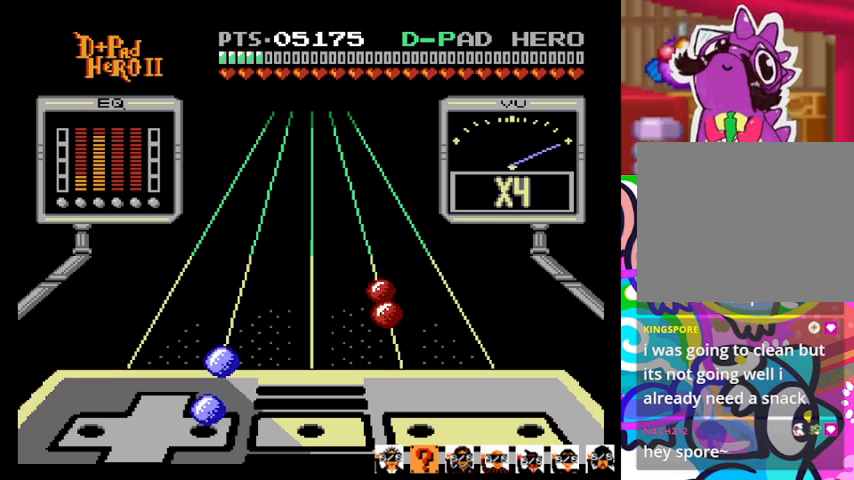
{"buttons": ["DPAD_RIGHT"], "events": [[67, "DPAD_RIGHT", "down"], [167, "DPAD_RIGHT", "up"], [467, "DPAD_RIGHT", "down"]]}
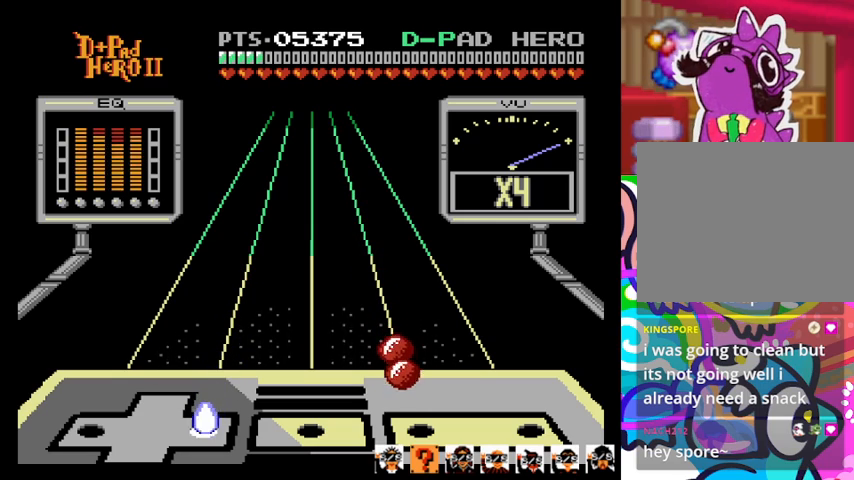
{"buttons": [], "events": [[67, "DPAD_RIGHT", "up"], [400, "SQUARE", "down"], [500, "SQUARE", "up"]]}
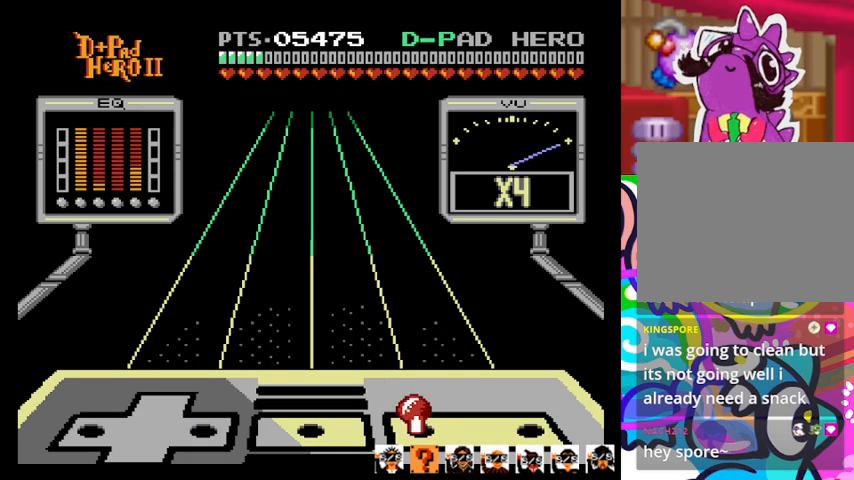
{"buttons": [], "events": [[100, "SQUARE", "down"], [133, "SQUARE", "up"]]}
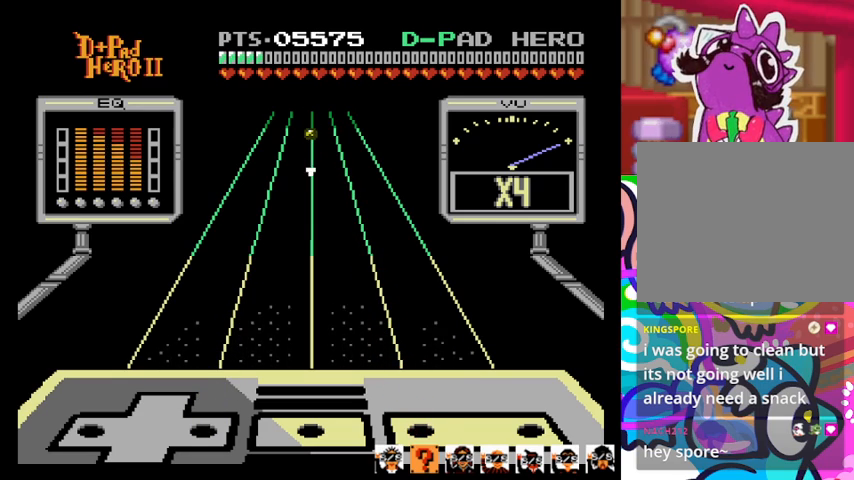
{"buttons": [], "events": []}
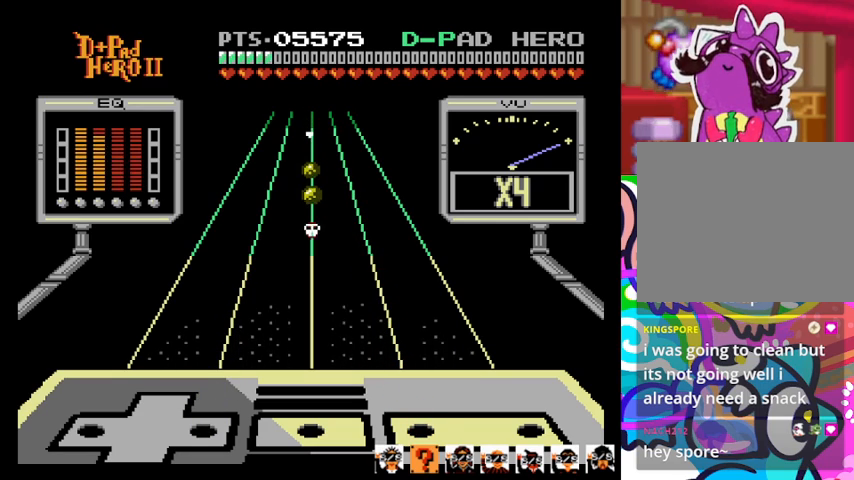
{"buttons": [], "events": []}
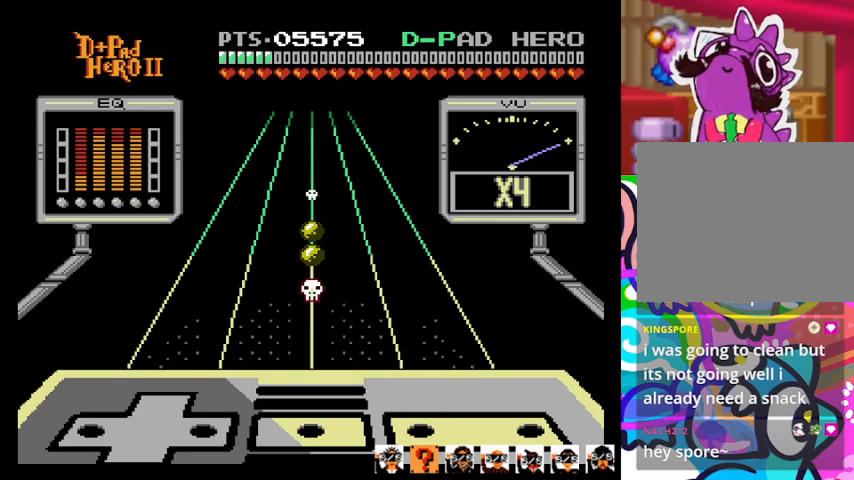
{"buttons": [], "events": []}
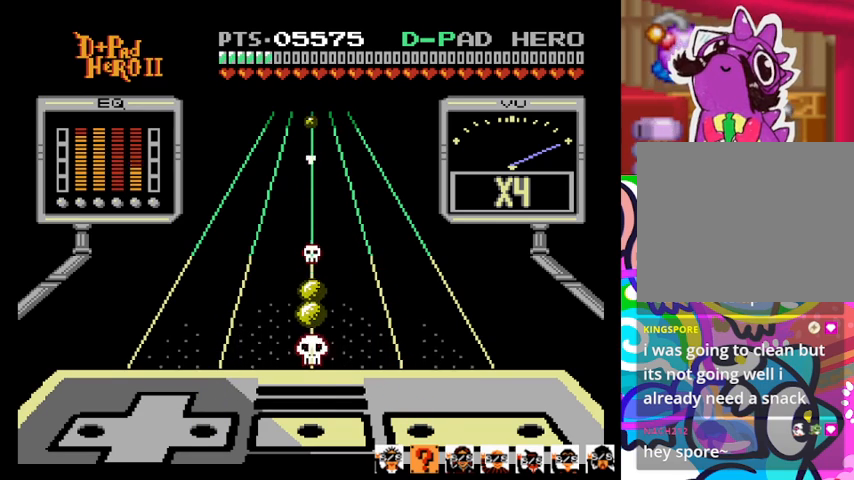
{"buttons": [], "events": []}
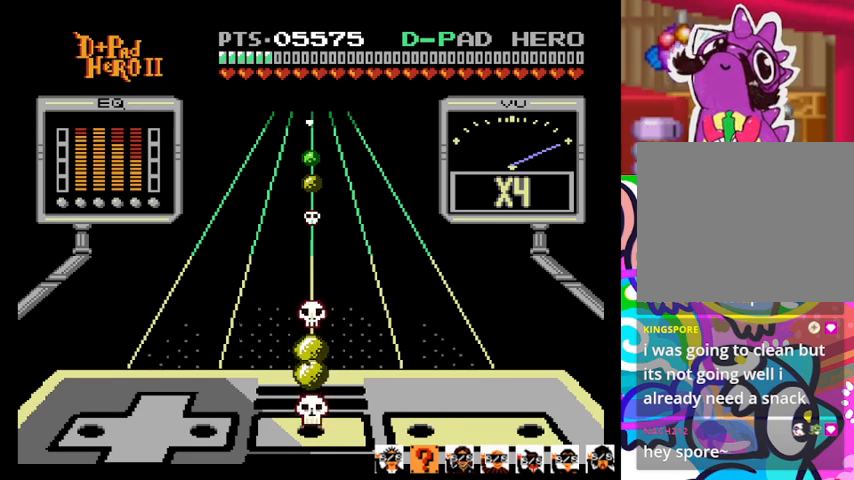
{"buttons": [], "events": [[400, "R1", "down"], [467, "R1", "up"]]}
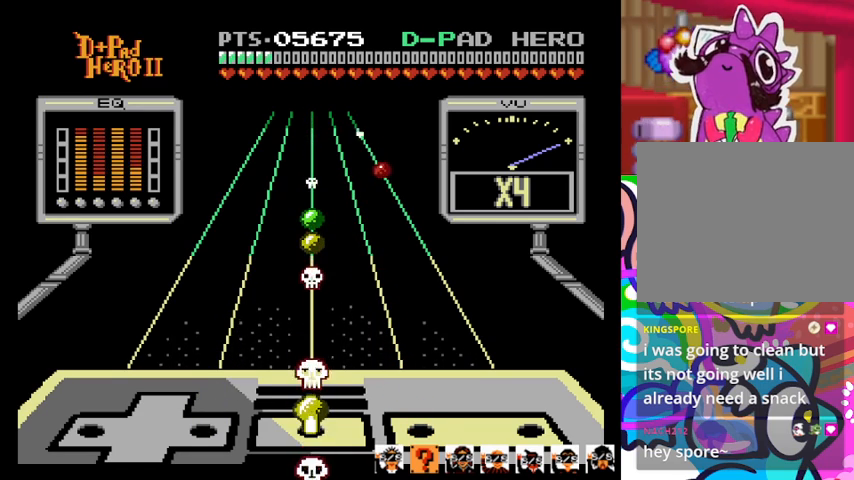
{"buttons": [], "events": [[67, "R1", "down"], [167, "R1", "up"]]}
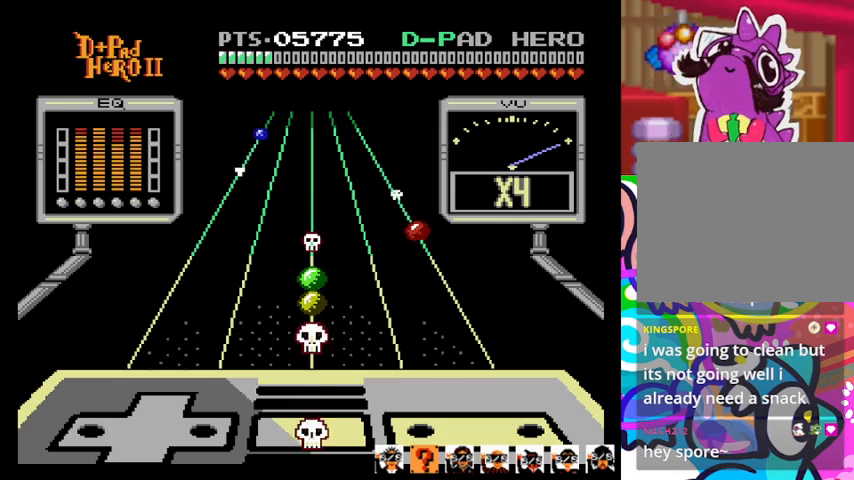
{"buttons": [], "events": []}
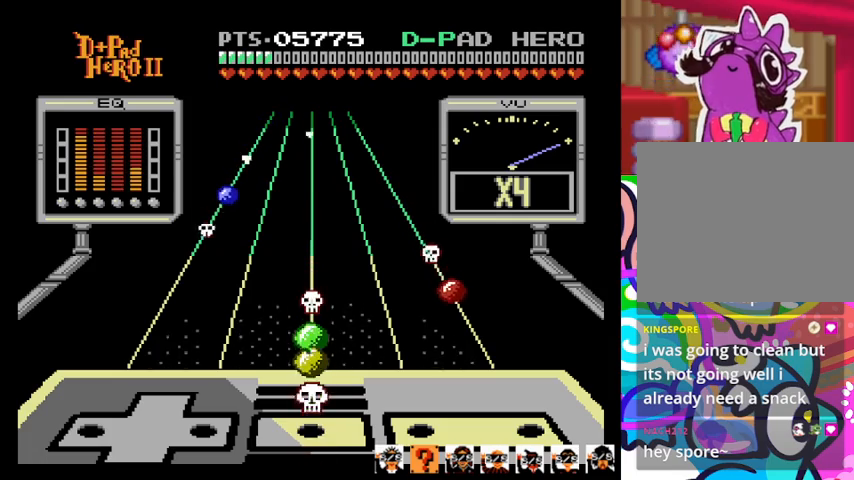
{"buttons": ["R1"], "events": [[467, "R1", "down"]]}
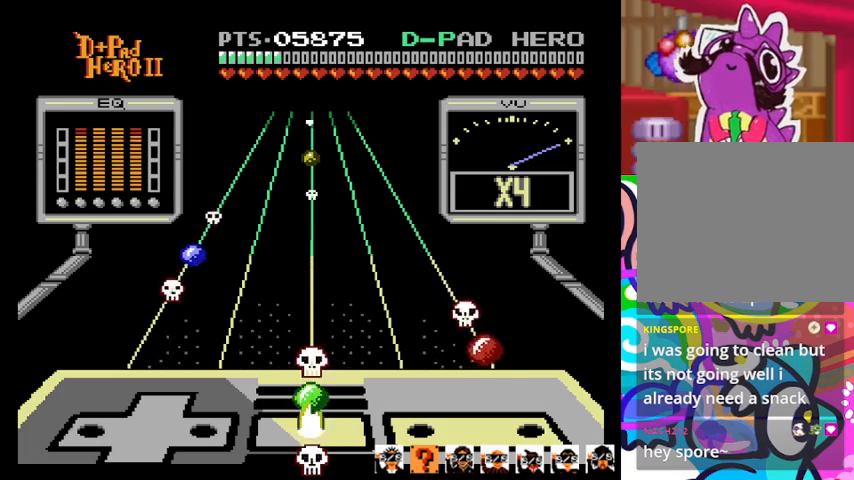
{"buttons": [], "events": [[33, "R1", "up"], [133, "R1", "down"], [267, "R1", "up"]]}
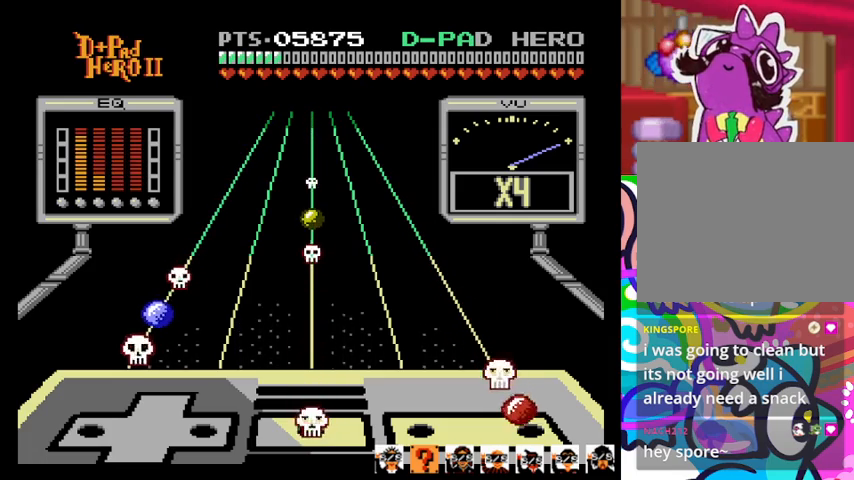
{"buttons": [], "events": [[67, "CROSS", "down"], [200, "CROSS", "up"]]}
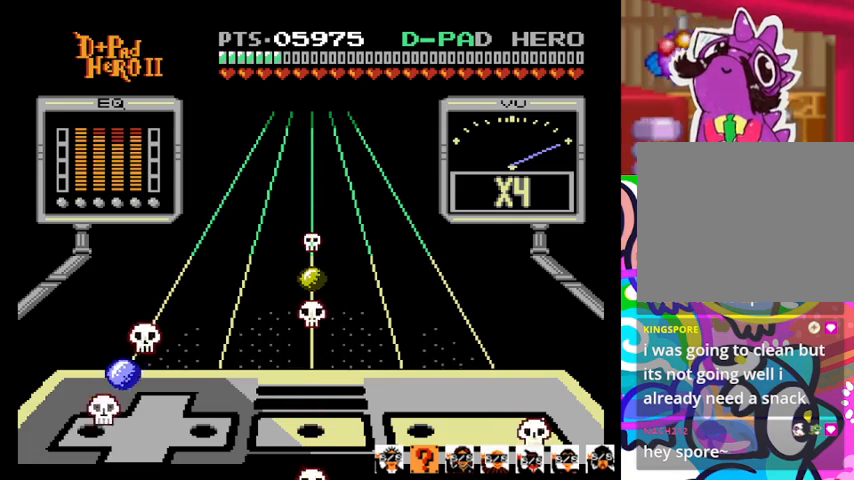
{"buttons": [], "events": [[400, "DPAD_LEFT", "down"], [500, "DPAD_LEFT", "up"]]}
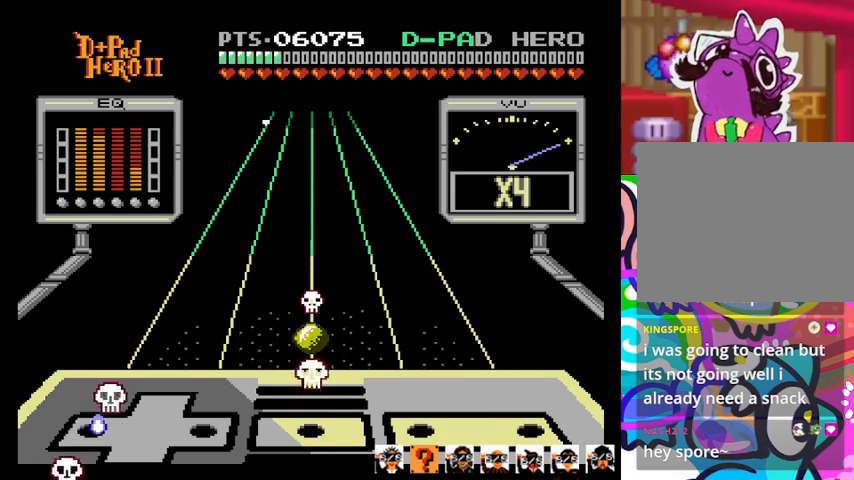
{"buttons": [], "events": []}
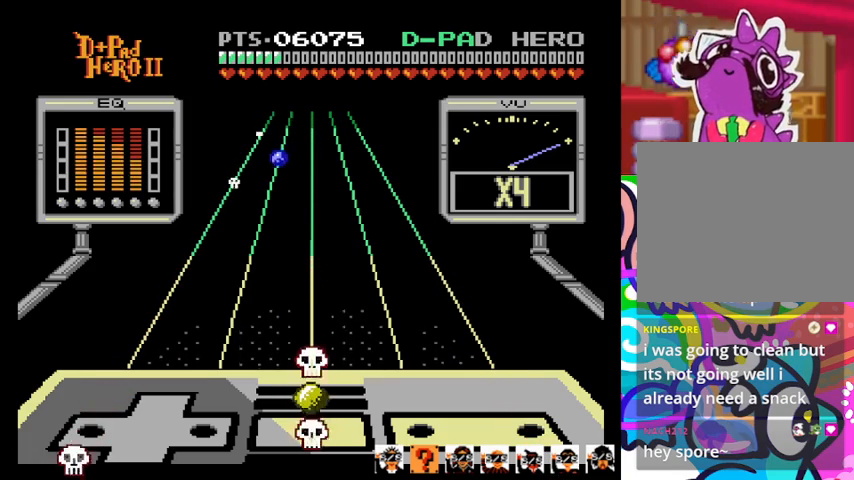
{"buttons": [], "events": [[167, "R1", "down"], [267, "R1", "up"]]}
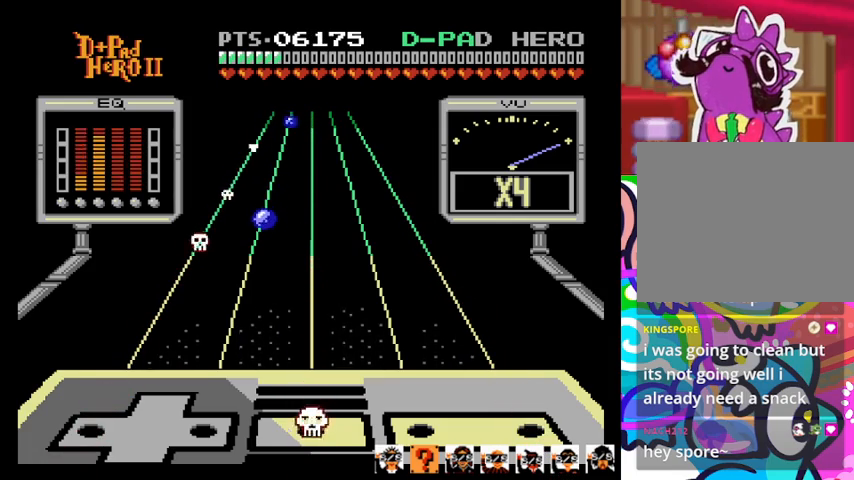
{"buttons": [], "events": []}
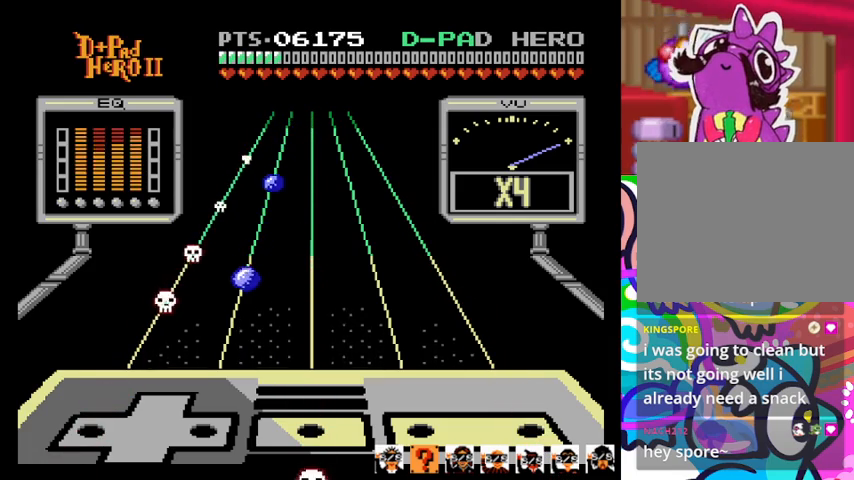
{"buttons": [], "events": []}
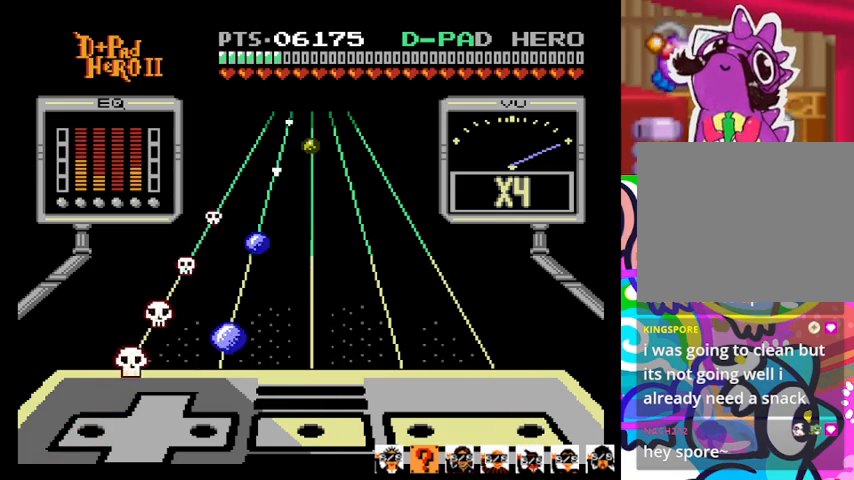
{"buttons": [], "events": []}
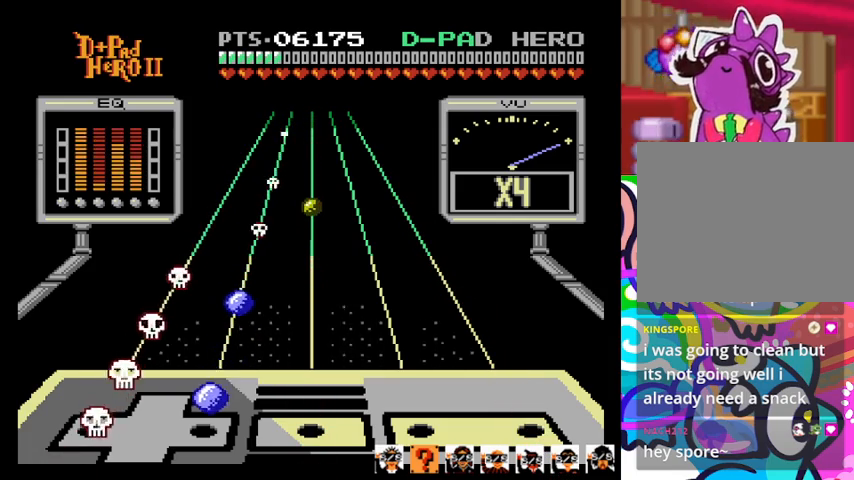
{"buttons": [], "events": [[200, "DPAD_RIGHT", "down"], [300, "DPAD_RIGHT", "up"]]}
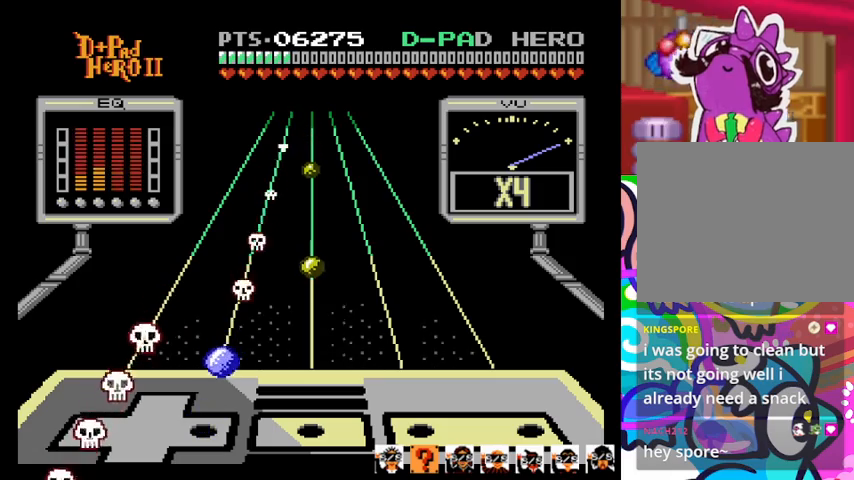
{"buttons": ["DPAD_RIGHT"], "events": [[500, "DPAD_RIGHT", "down"]]}
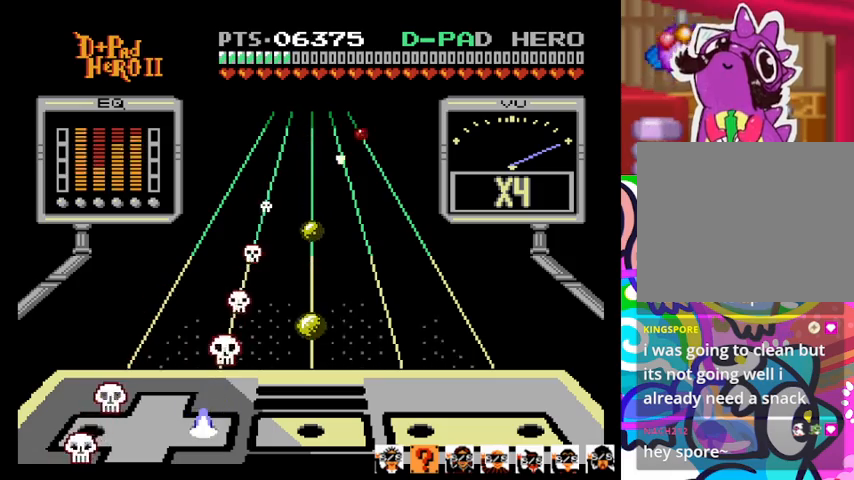
{"buttons": [], "events": [[133, "DPAD_RIGHT", "up"]]}
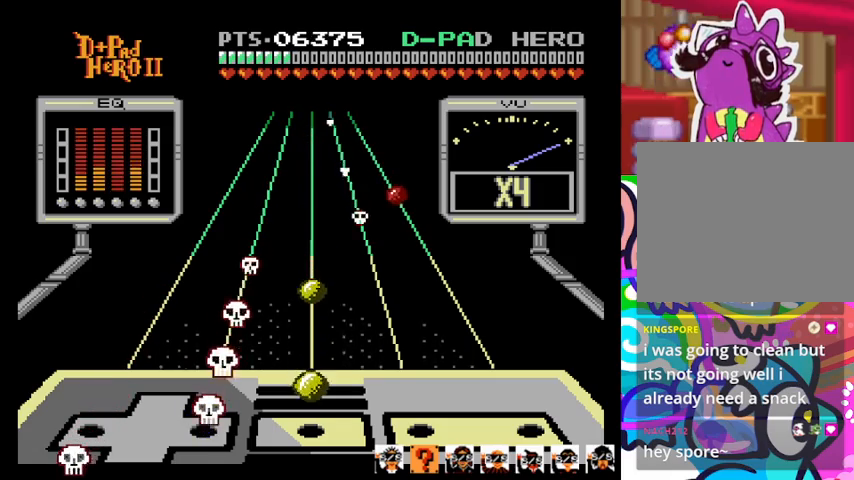
{"buttons": [], "events": [[267, "R1", "down"], [367, "R1", "up"]]}
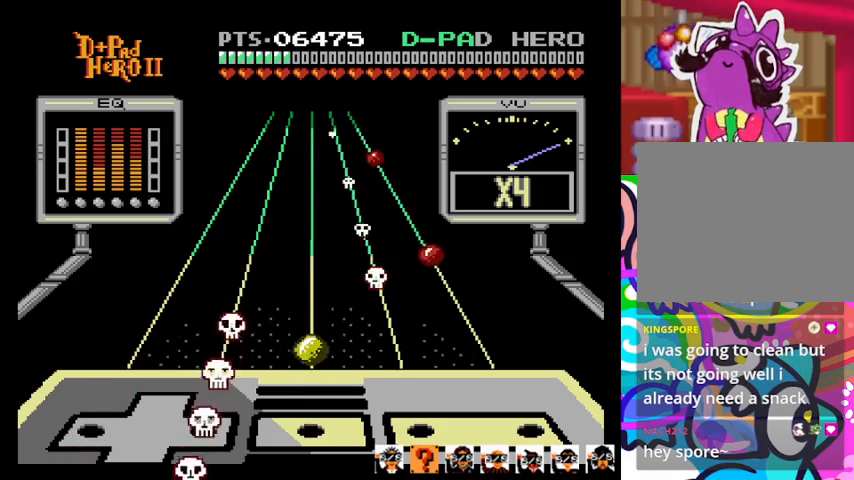
{"buttons": [], "events": []}